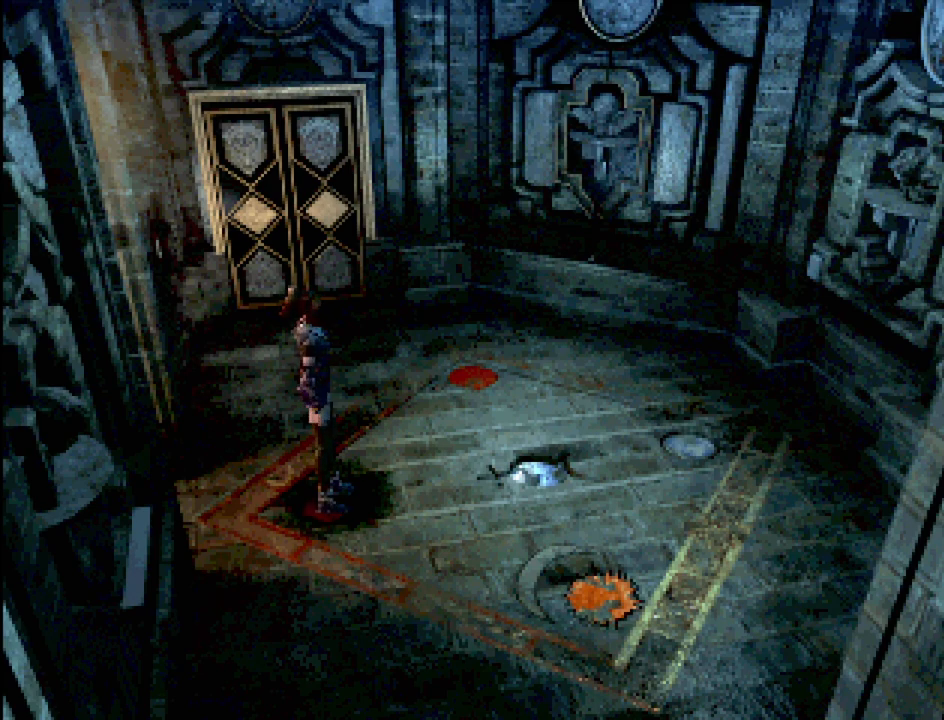
Gameplay with a controller (PlayStation layout); each line is a JSON object with the inputs held at the frame after it (dt_ms = milliseconds from this image to that frame). "events" lists button and stick changes between this image and that frame as [ms after this image, input, new state], when the widget could be followed in between. Not read: L3 R3.
{"dt_ms": 500, "buttons": [], "events": []}
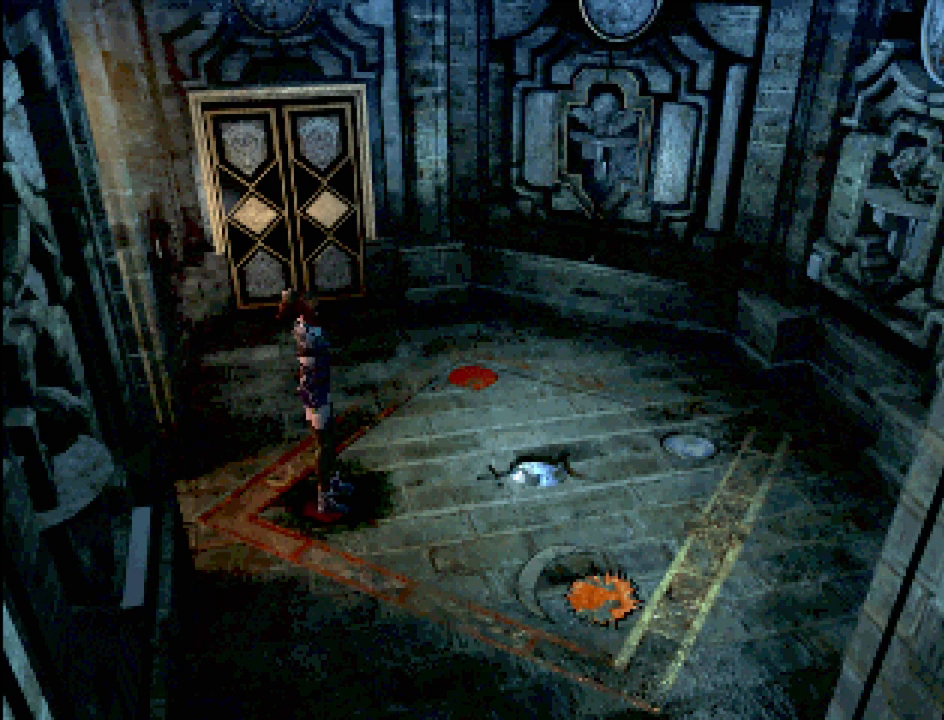
{"dt_ms": 500, "buttons": [], "events": []}
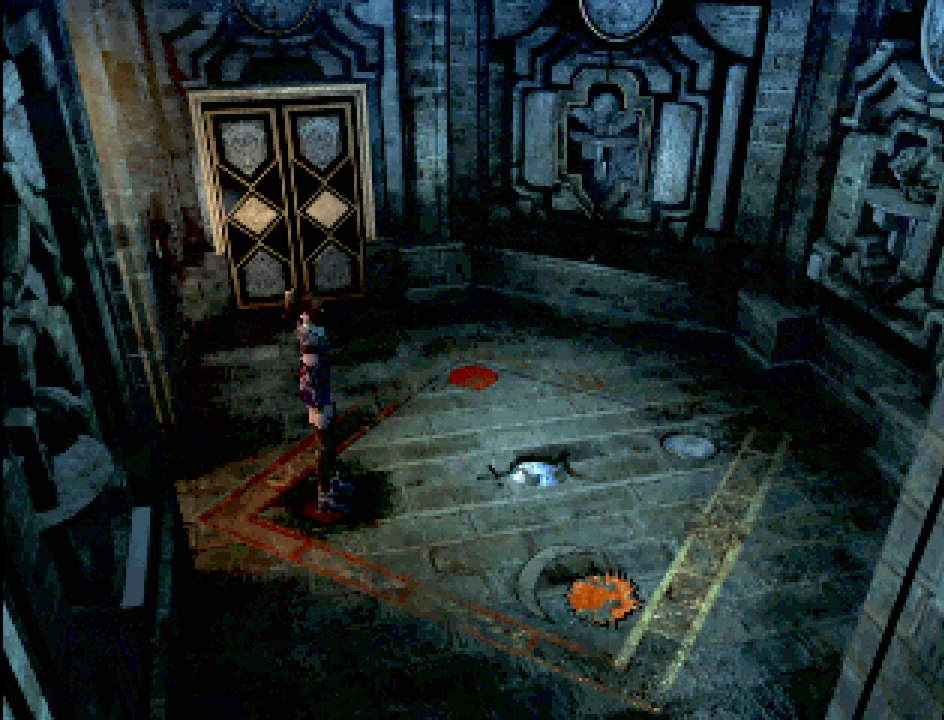
{"dt_ms": 500, "buttons": [], "events": [[250, "CROSS", "down"], [367, "CROSS", "up"]]}
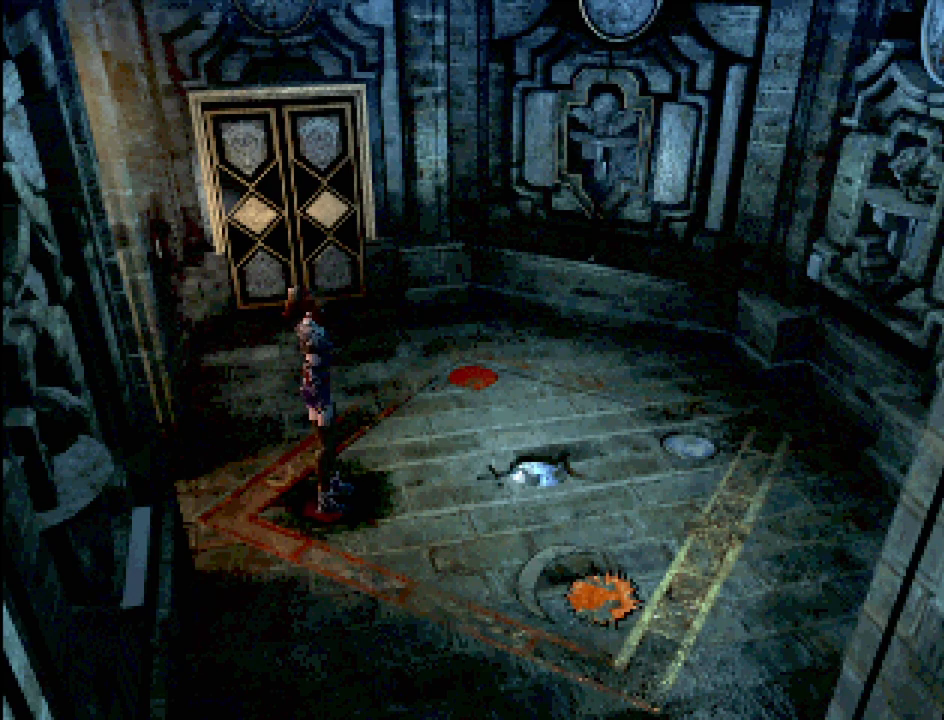
{"dt_ms": 500, "buttons": ["CROSS", "DPAD_UP", "DPAD_RIGHT"], "events": [[233, "CROSS", "down"], [367, "DPAD_UP", "down"], [400, "DPAD_RIGHT", "down"]]}
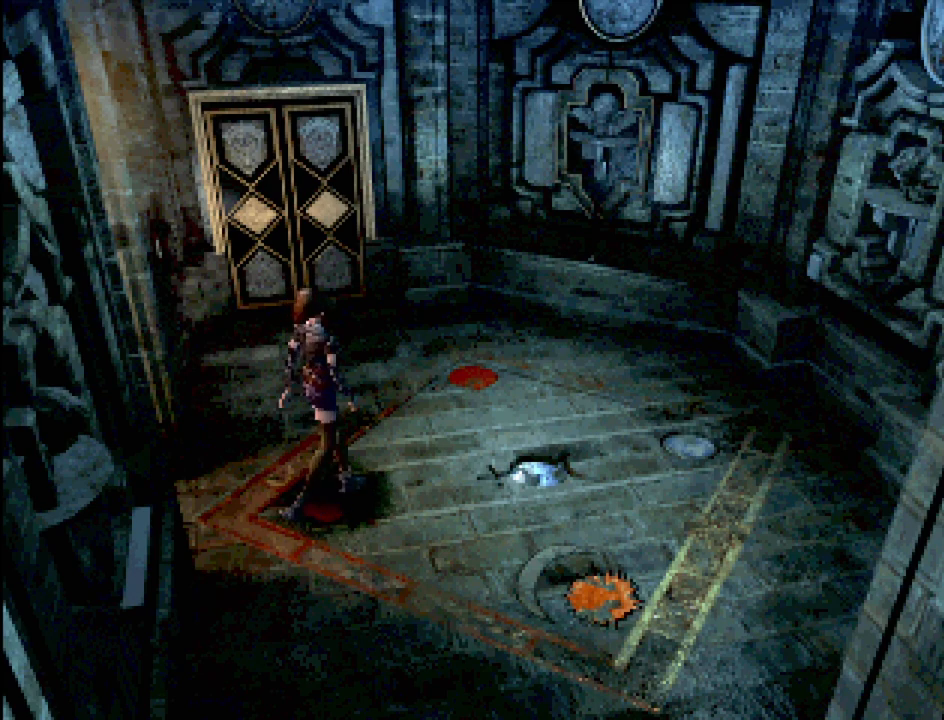
{"dt_ms": 500, "buttons": ["CIRCLE", "DPAD_UP", "DPAD_RIGHT"], "events": [[50, "CROSS", "up"], [217, "CIRCLE", "down"]]}
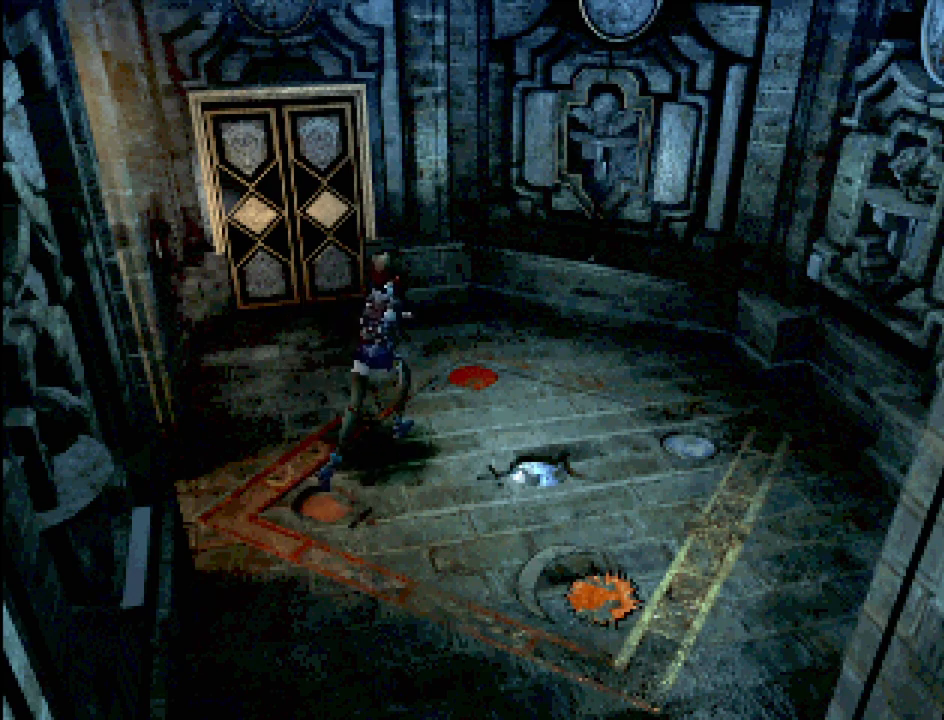
{"dt_ms": 500, "buttons": ["DPAD_UP", "DPAD_RIGHT"], "events": [[217, "CIRCLE", "up"]]}
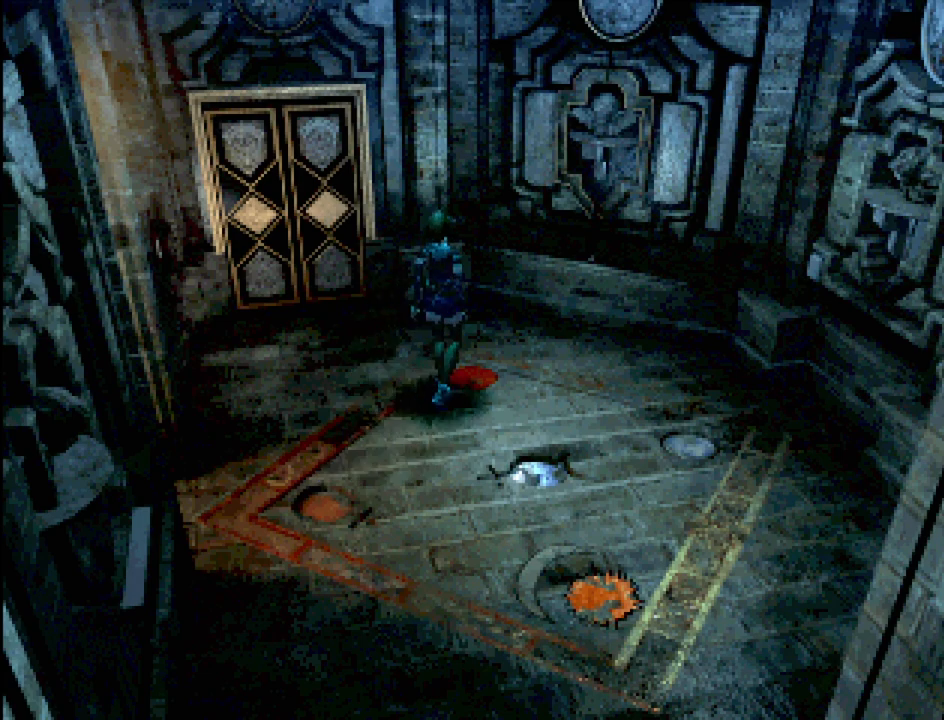
{"dt_ms": 500, "buttons": [], "events": [[317, "DPAD_RIGHT", "up"], [333, "DPAD_UP", "up"]]}
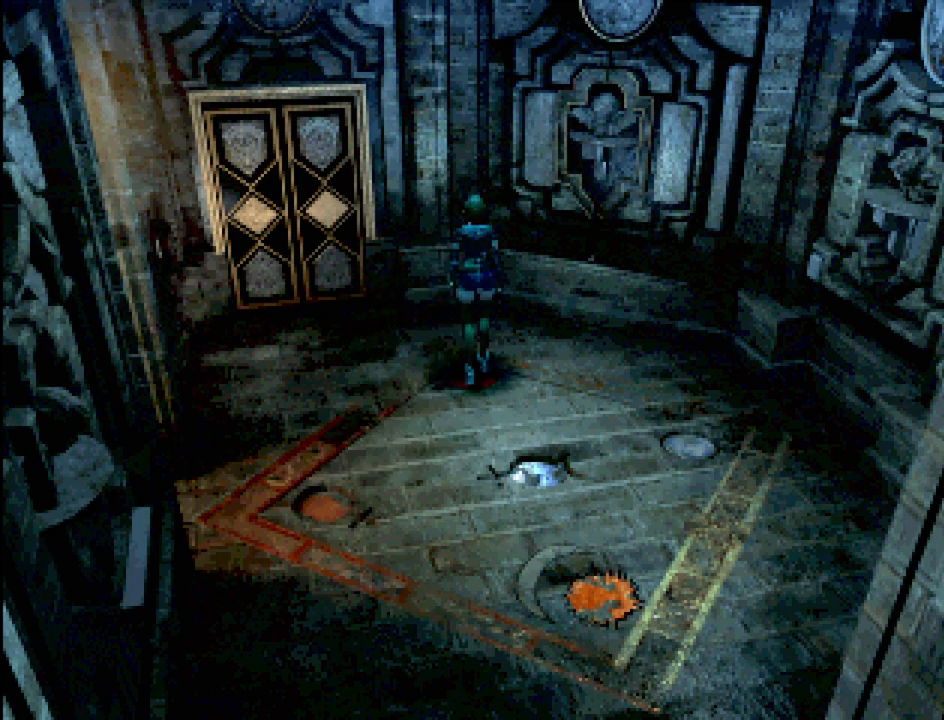
{"dt_ms": 500, "buttons": ["CIRCLE", "DPAD_DOWN", "DPAD_RIGHT"], "events": [[450, "DPAD_DOWN", "down"], [483, "CIRCLE", "down"], [483, "DPAD_RIGHT", "down"]]}
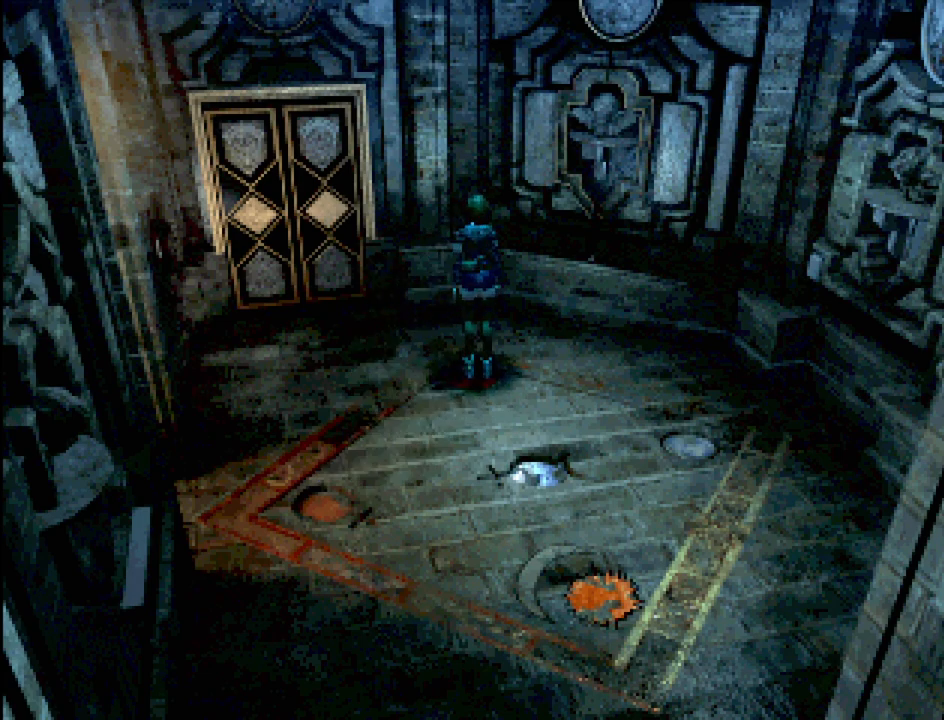
{"dt_ms": 500, "buttons": ["CIRCLE", "DPAD_DOWN"], "events": [[433, "DPAD_RIGHT", "up"]]}
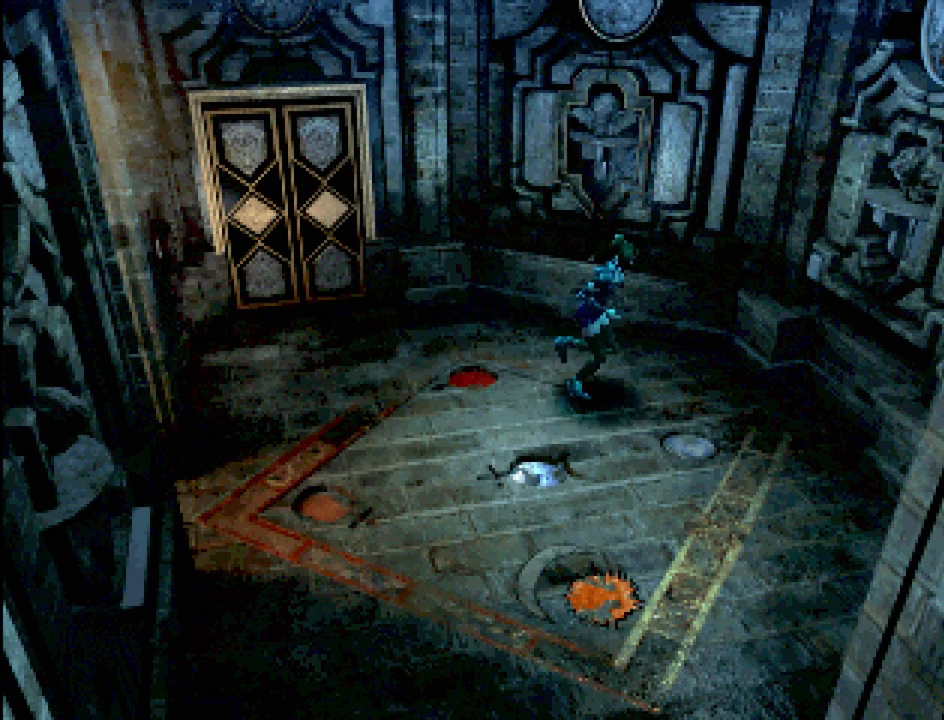
{"dt_ms": 500, "buttons": [], "events": [[150, "CIRCLE", "up"], [150, "DPAD_RIGHT", "down"], [267, "DPAD_RIGHT", "up"], [383, "DPAD_DOWN", "up"]]}
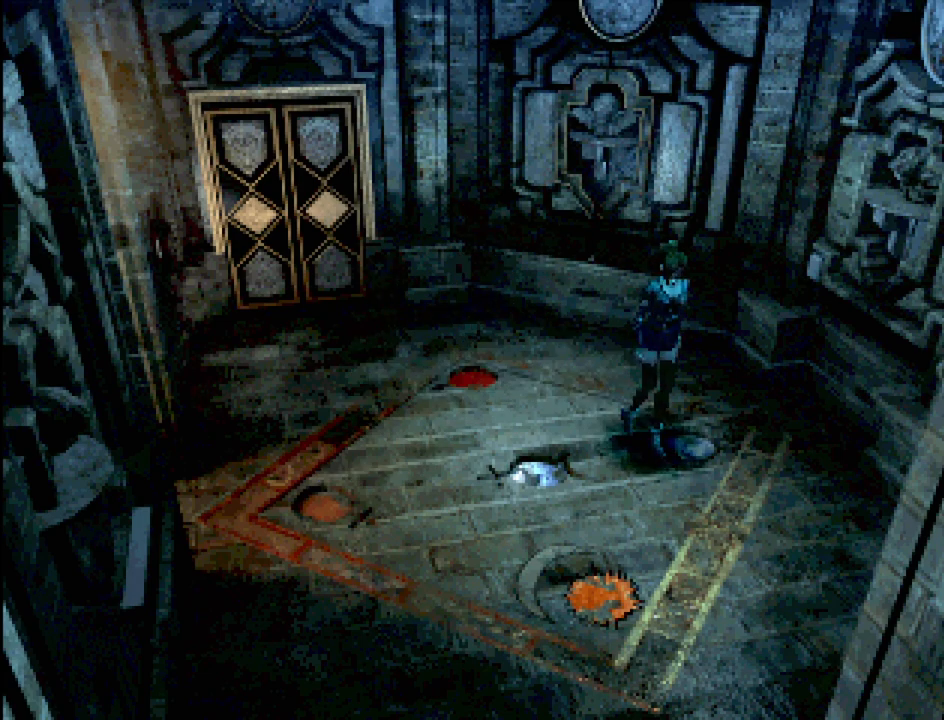
{"dt_ms": 500, "buttons": ["DPAD_RIGHT"], "events": [[183, "DPAD_RIGHT", "down"]]}
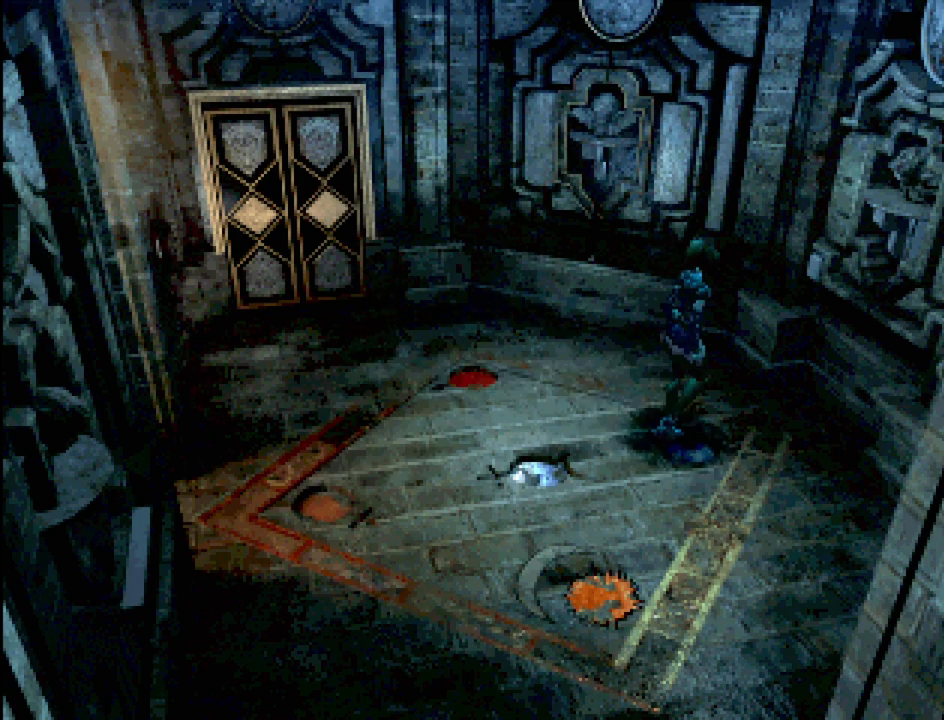
{"dt_ms": 500, "buttons": [], "events": [[33, "DPAD_RIGHT", "up"]]}
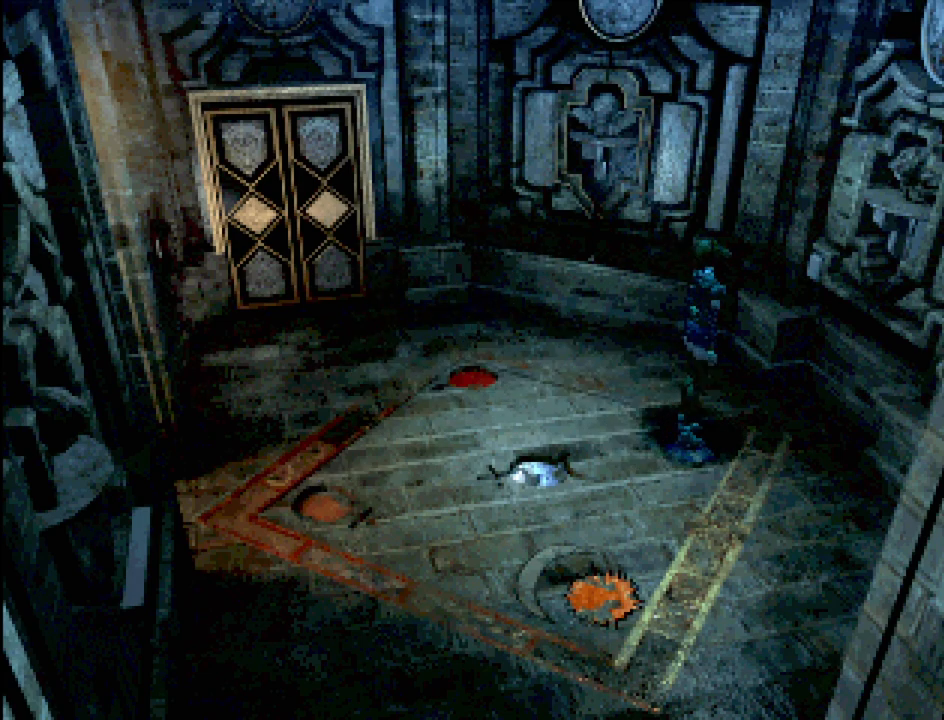
{"dt_ms": 500, "buttons": [], "events": []}
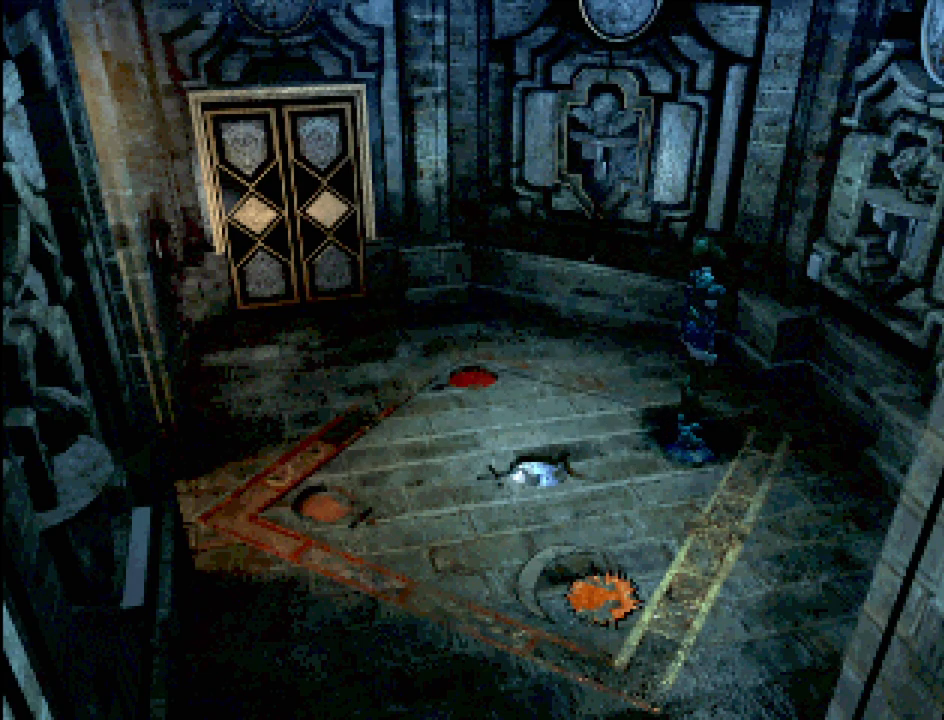
{"dt_ms": 500, "buttons": ["CROSS"]}
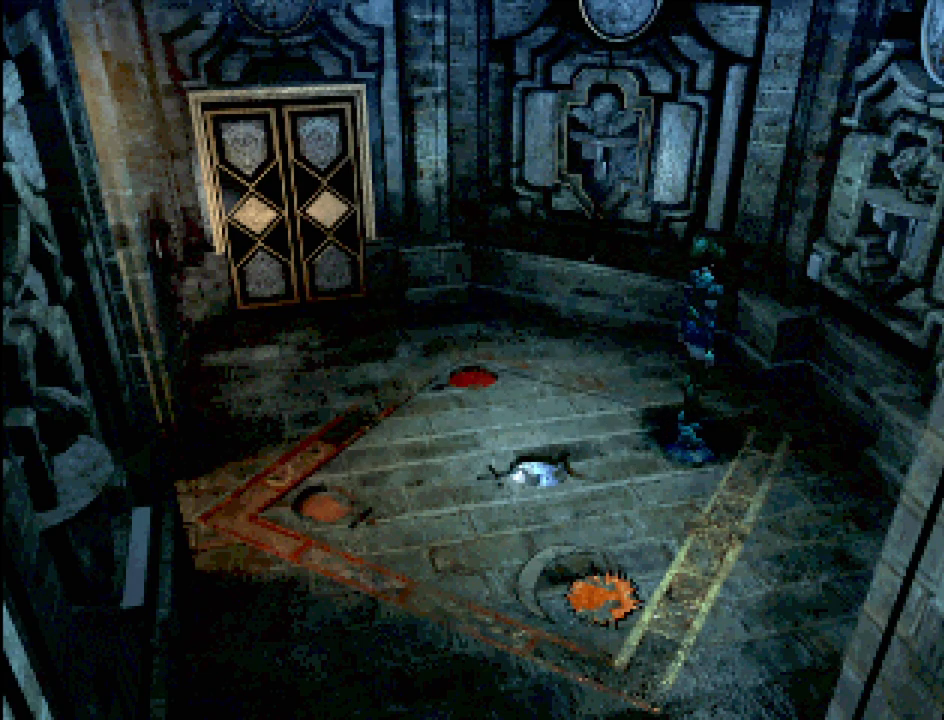
{"dt_ms": 1000, "buttons": []}